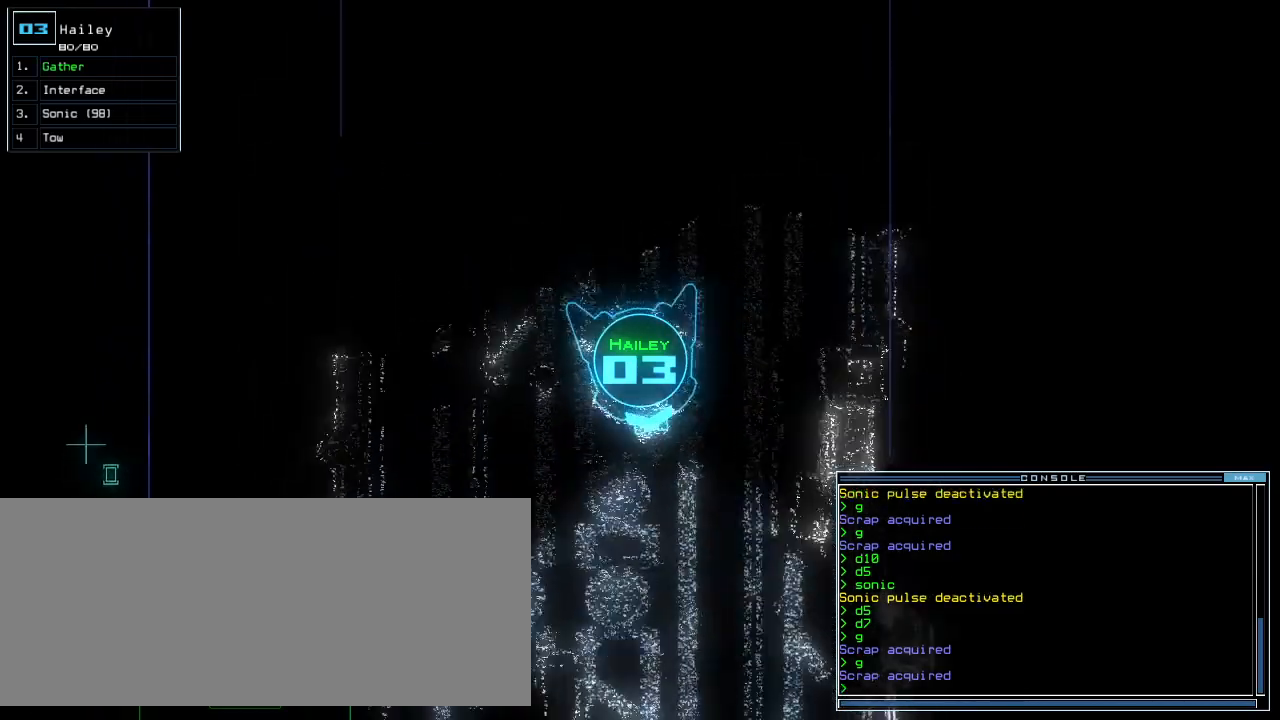
Gameplay with keyboard; each line is a JSON object with the keys held at the frame after it. "events" lists presses ("down") and releases ("up") of ".", "0", "1", "2", "3", "4", "5", "6", "7", "8", "9", "a", "b", "backspace", "c", "caps_lock", "comma", "ctrl_l", "ctrl_r", "d", "down", "e", "equals", "escape", "f", "f8", "g", "h", "i", "j", "k", "l", "left", "m", "minus", "n", "o", "p", "q", "quote", "r", "return", "right", "s", "semicolon", "shift_l", "shift_r", "space", "t", "tab", "tilde", "u", "up", "v", "w", "x", "y" and "z" between this image and that frame as [ms after this image, input, new state], when the widget could be followed in between. No other keys are recorded. Mouse input is not recorded.
{"keys": ["up"]}
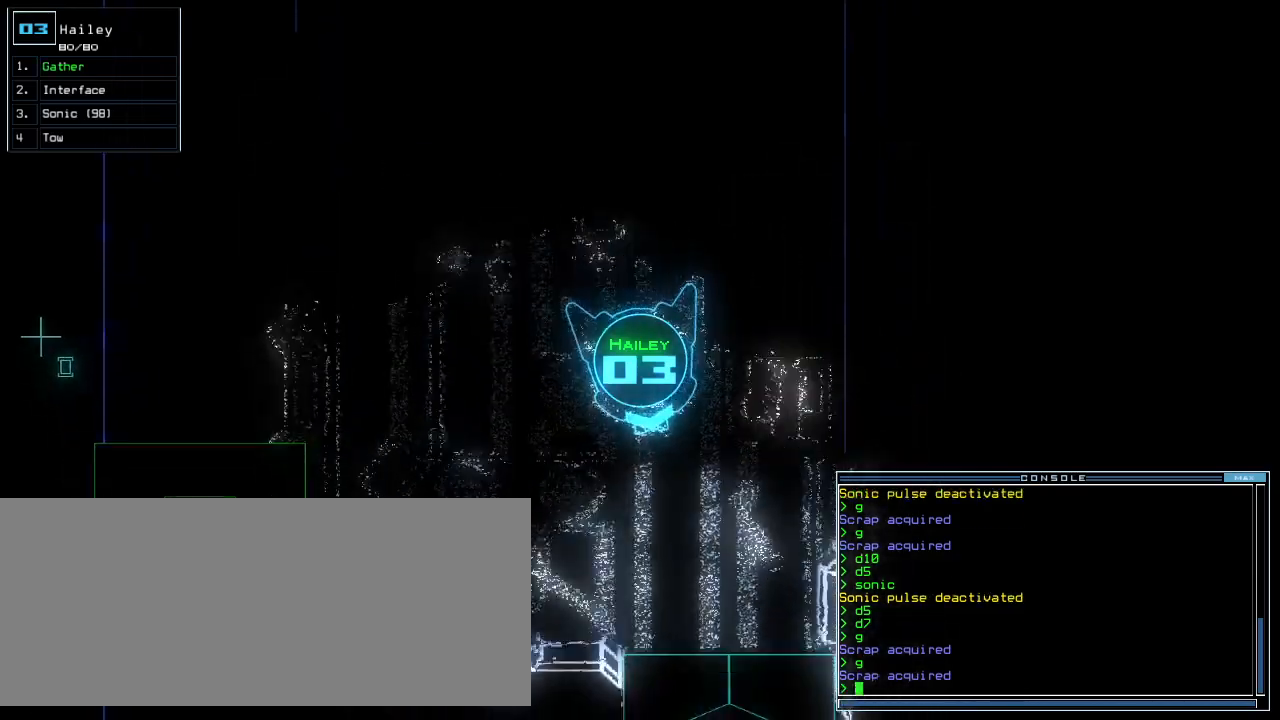
{"keys": ["right", "up"]}
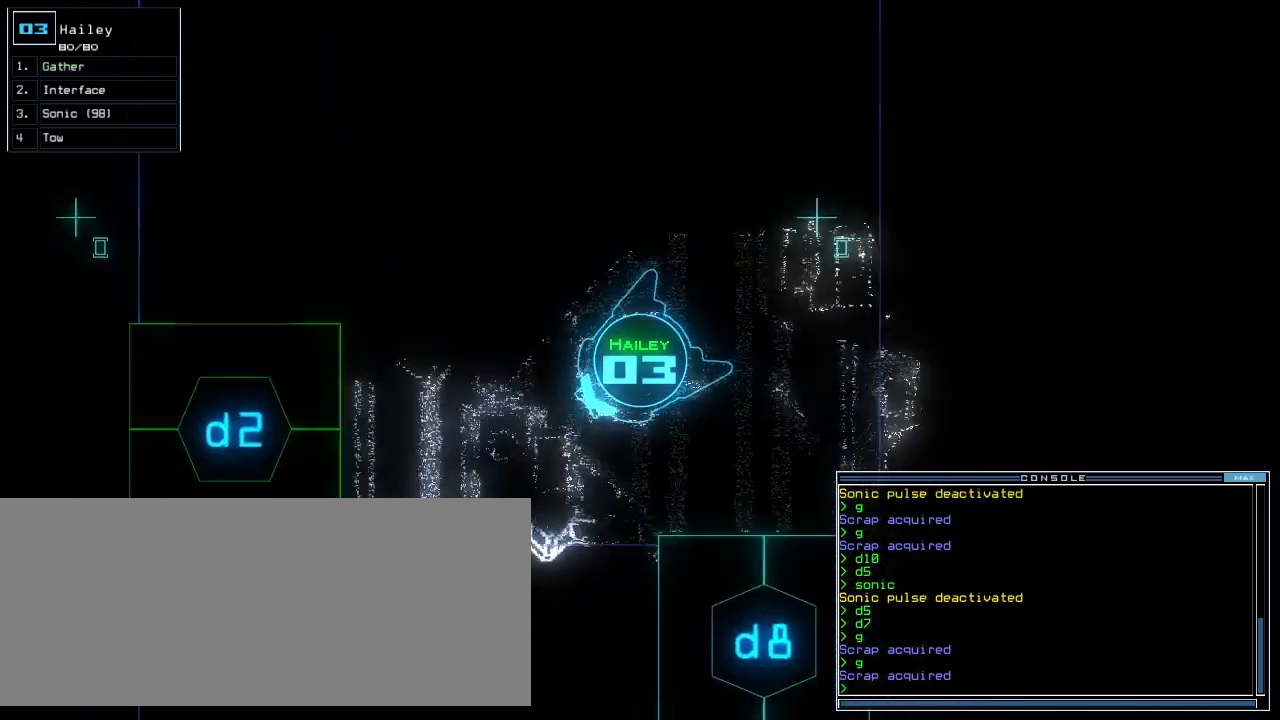
{"keys": [], "events": [[300, "right", "up"], [320, "space", "down"], [320, "up", "up"], [400, "space", "up"]]}
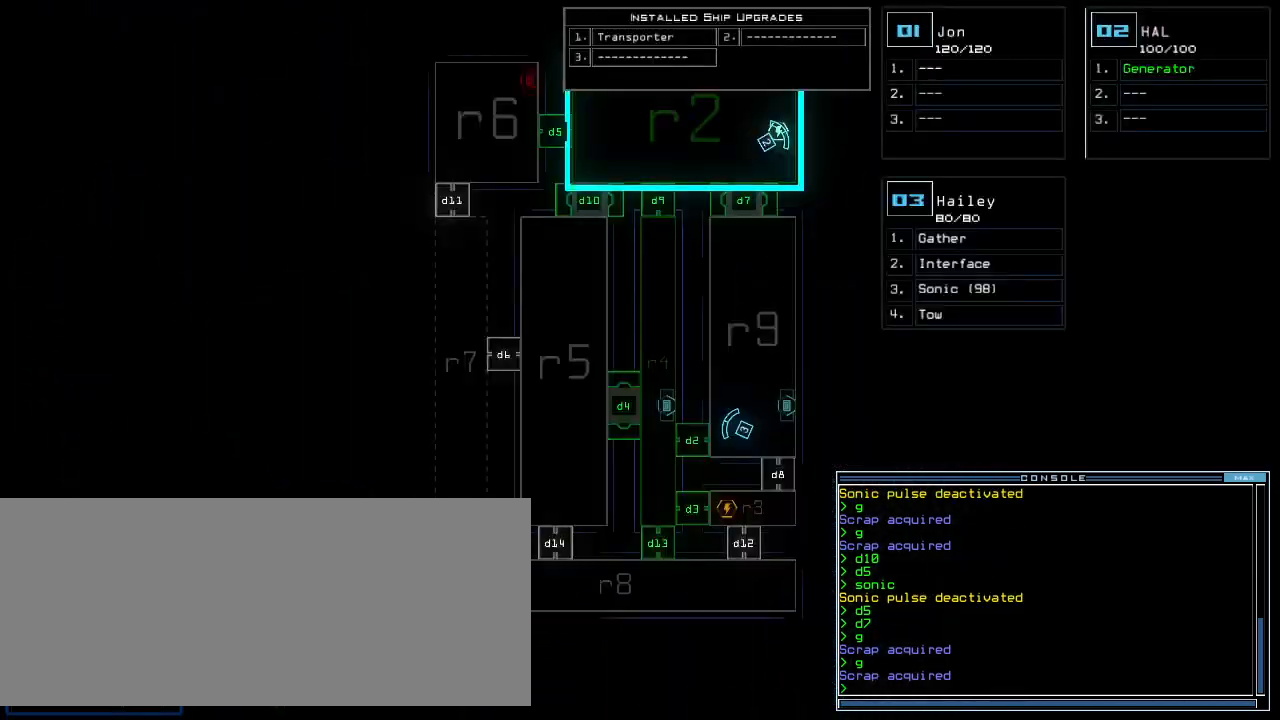
{"keys": [], "events": []}
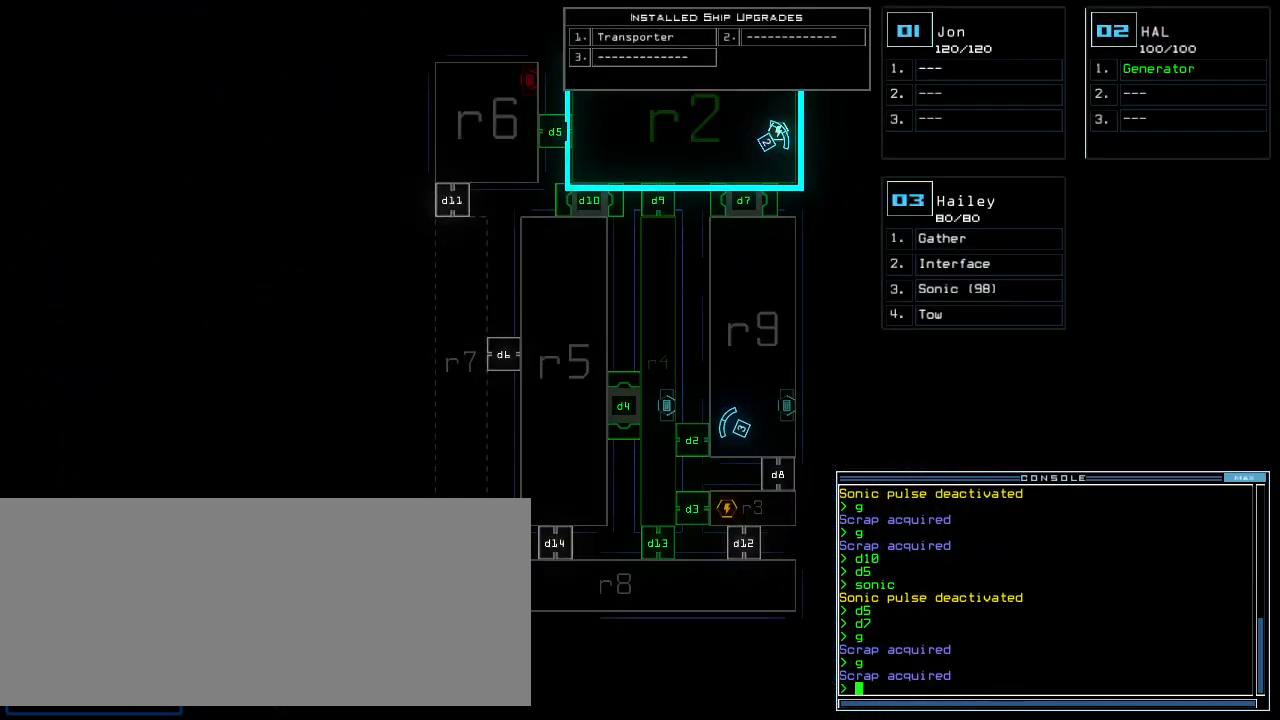
{"keys": [], "events": []}
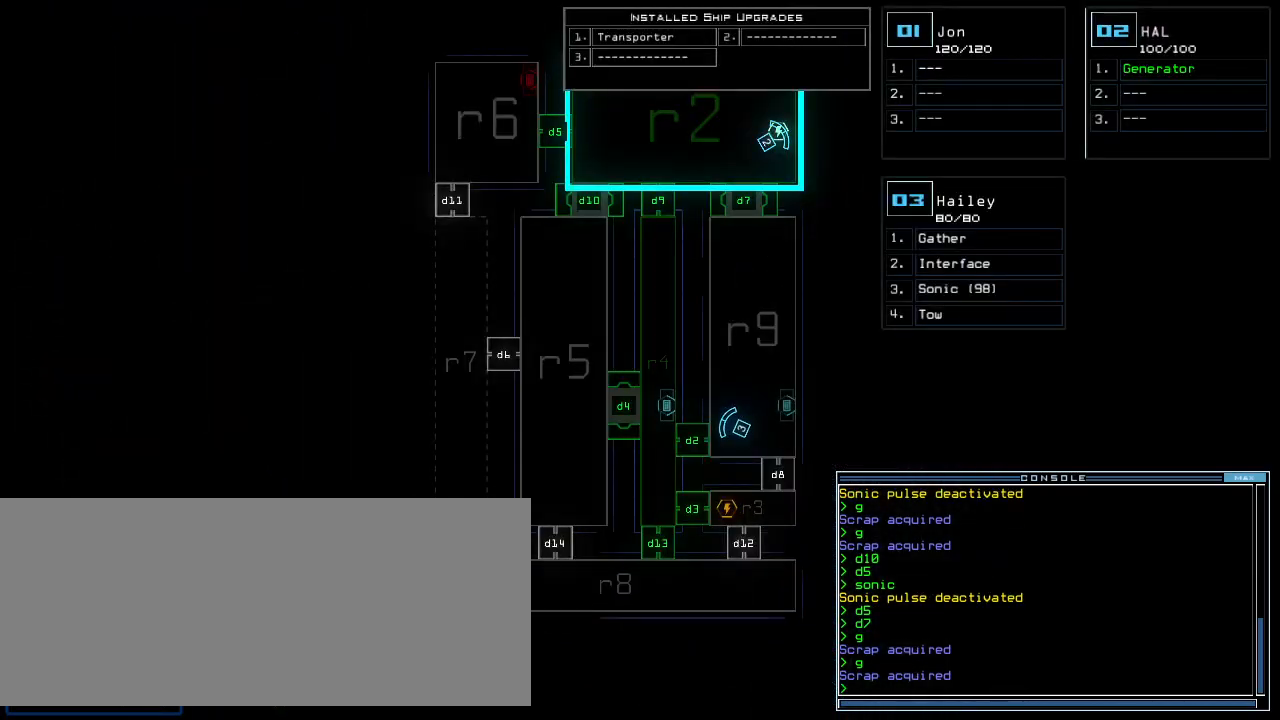
{"keys": [], "events": []}
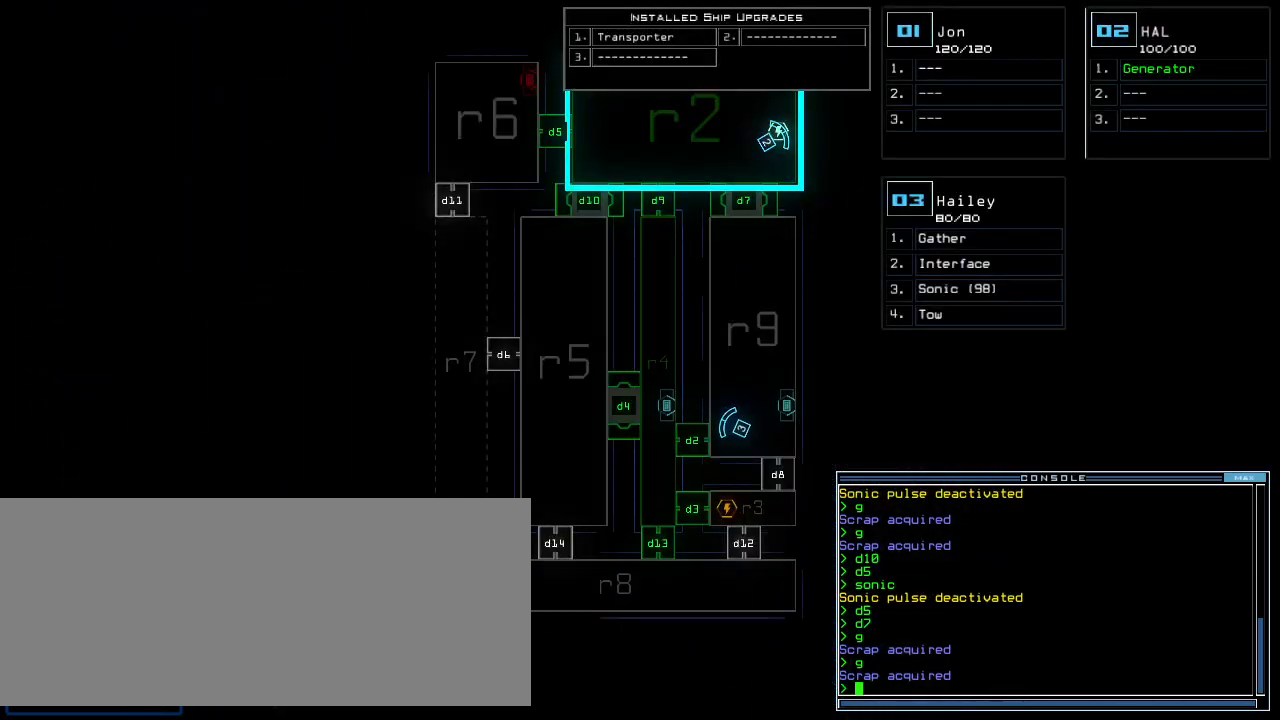
{"keys": [], "events": []}
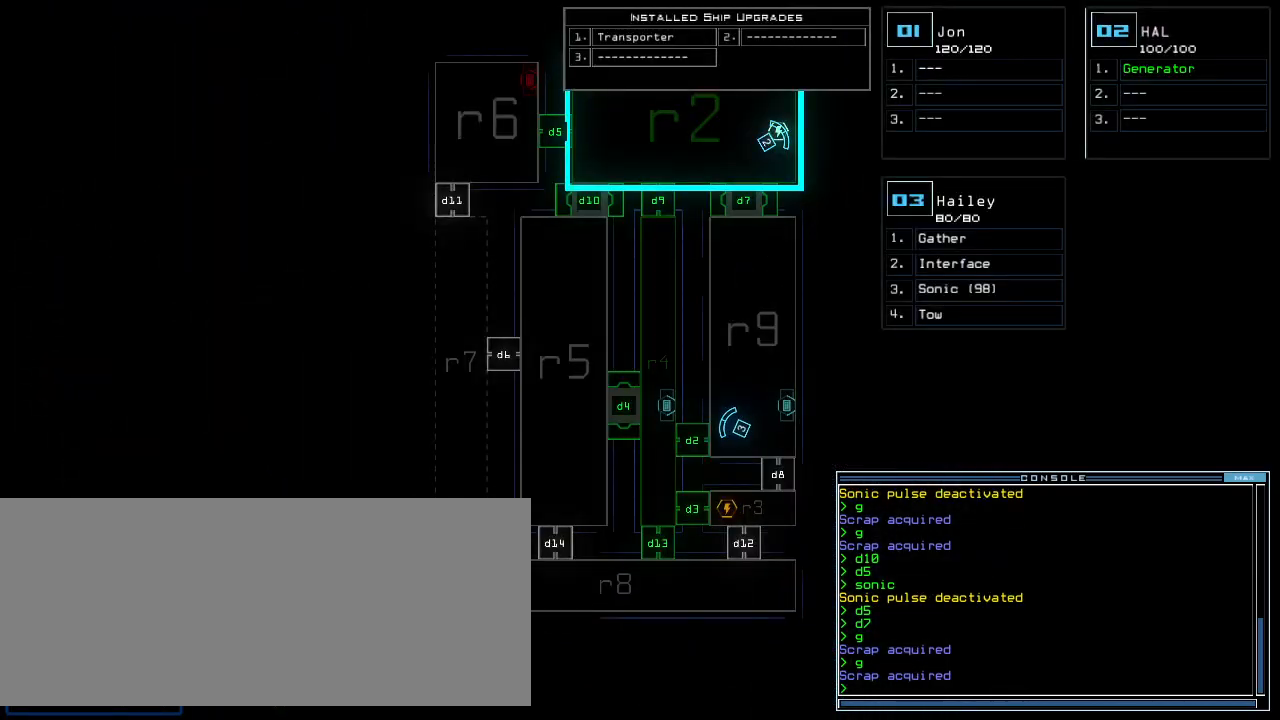
{"keys": [], "events": []}
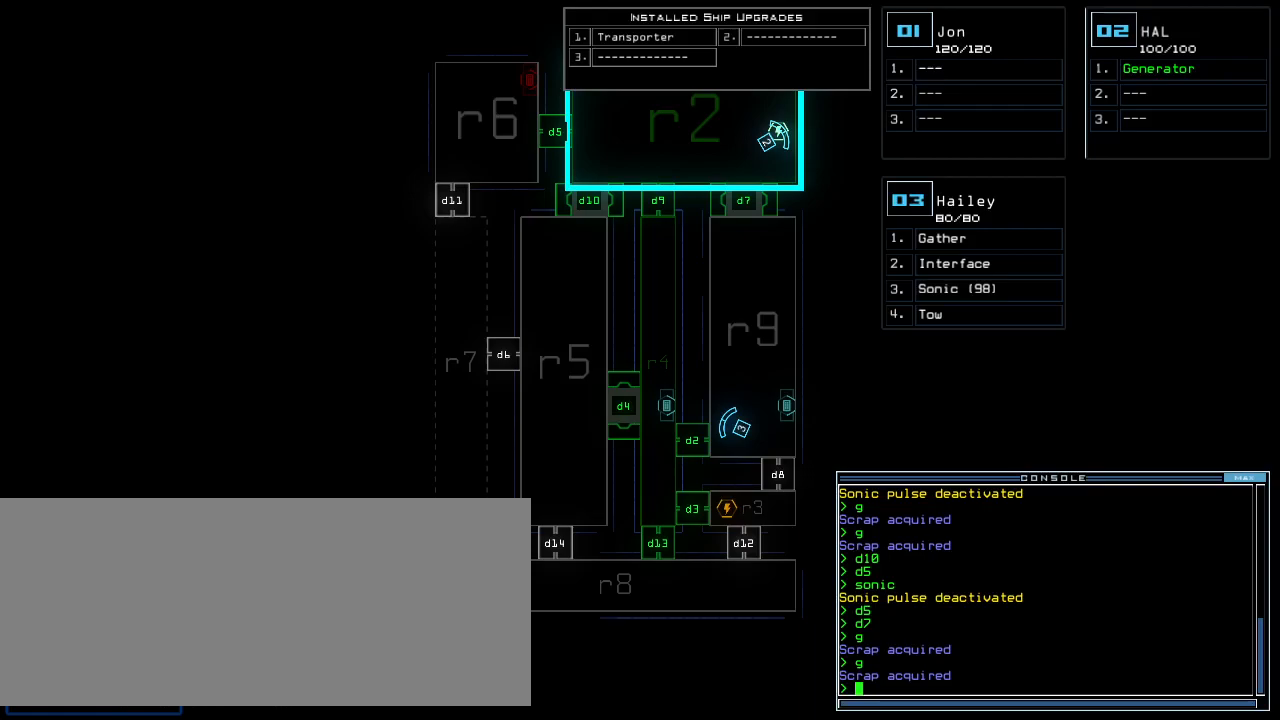
{"keys": [], "events": []}
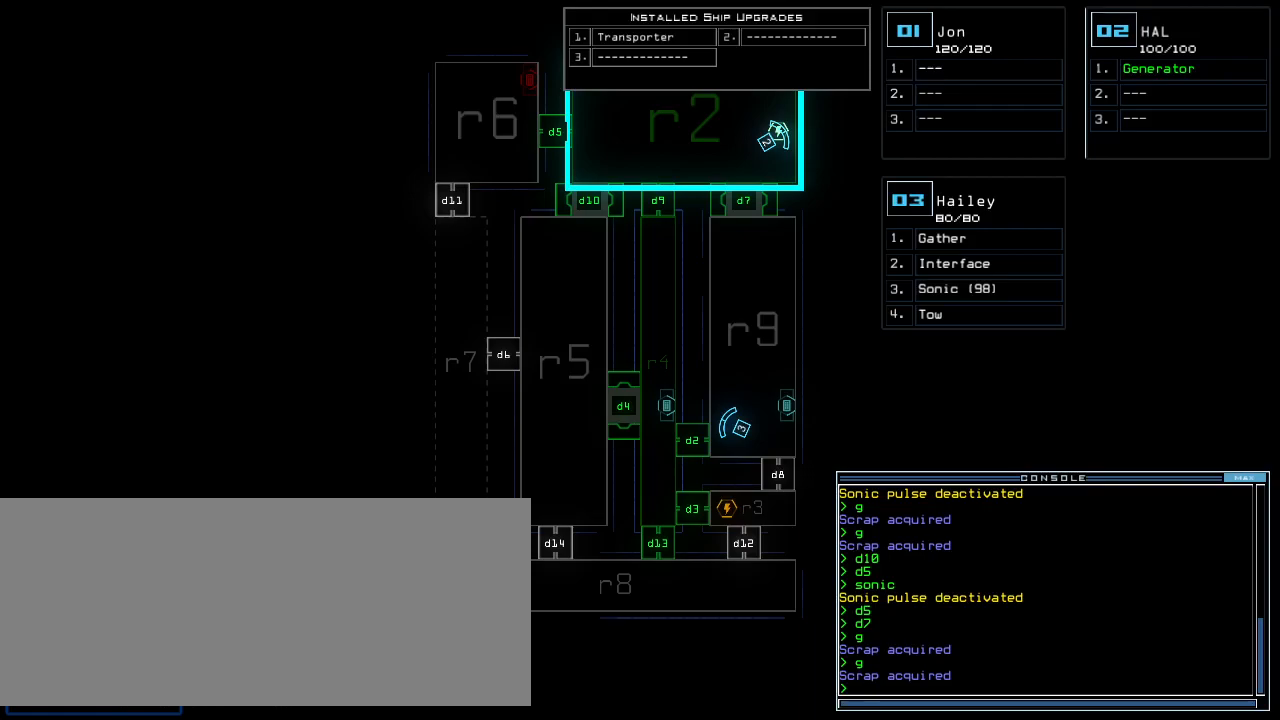
{"keys": [], "events": [[120, "d", "down"], [200, "d", "up"], [320, "2", "down"], [400, "2", "up"], [400, "return", "down"], [460, "return", "up"]]}
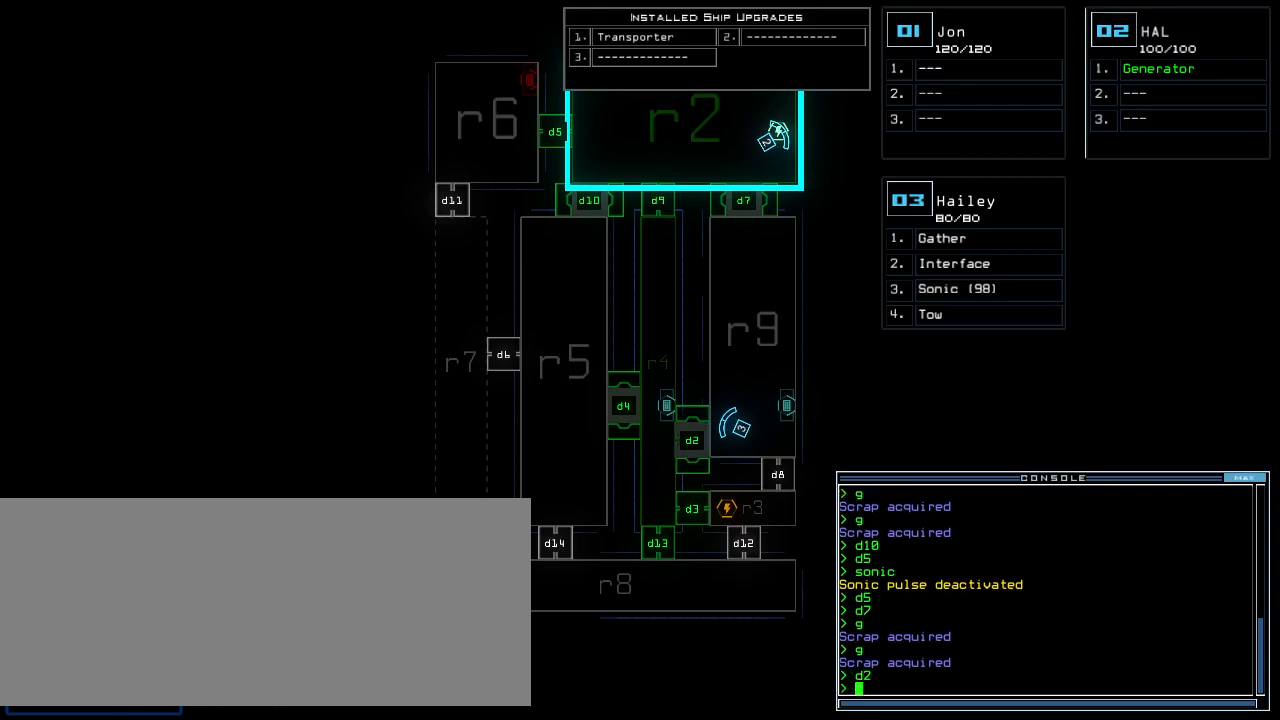
{"keys": [], "events": []}
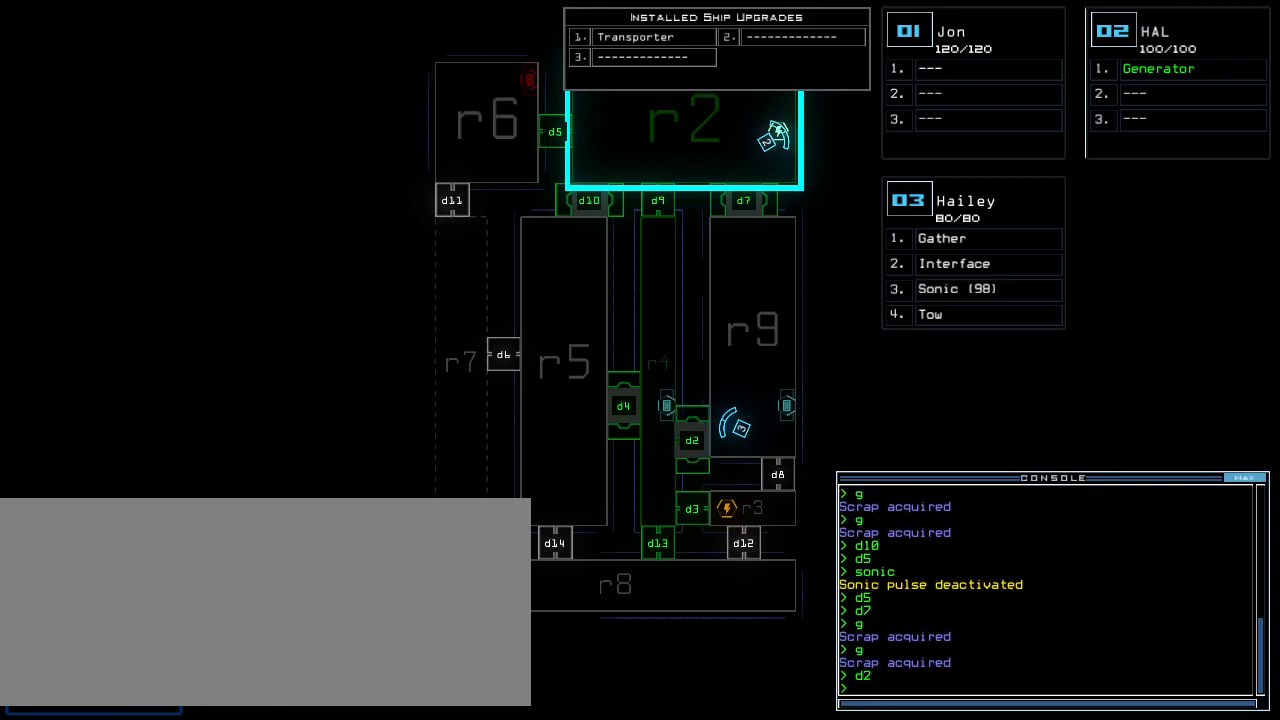
{"keys": ["left", "up"], "events": [[140, "3", "down"], [180, "left", "down"], [220, "3", "up"], [220, "up", "down"]]}
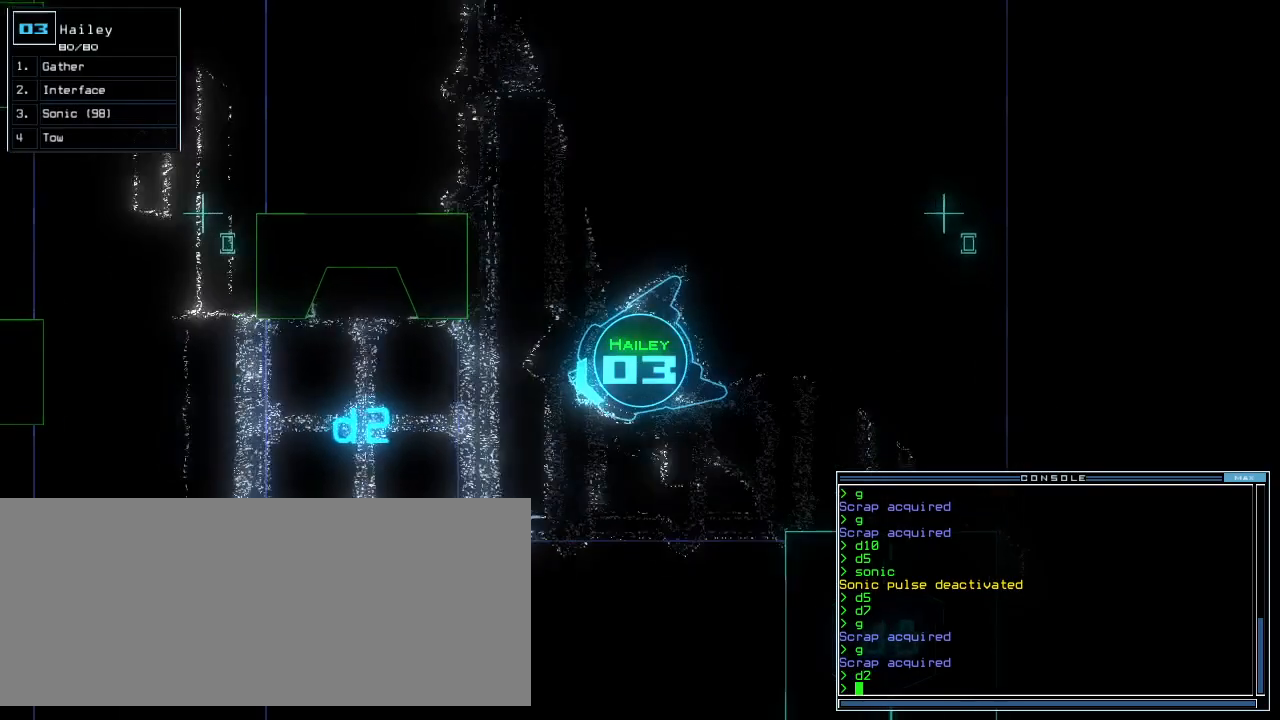
{"keys": ["up"], "events": [[20, "left", "up"], [220, "right", "down"], [320, "right", "up"], [400, "right", "down"], [500, "right", "up"]]}
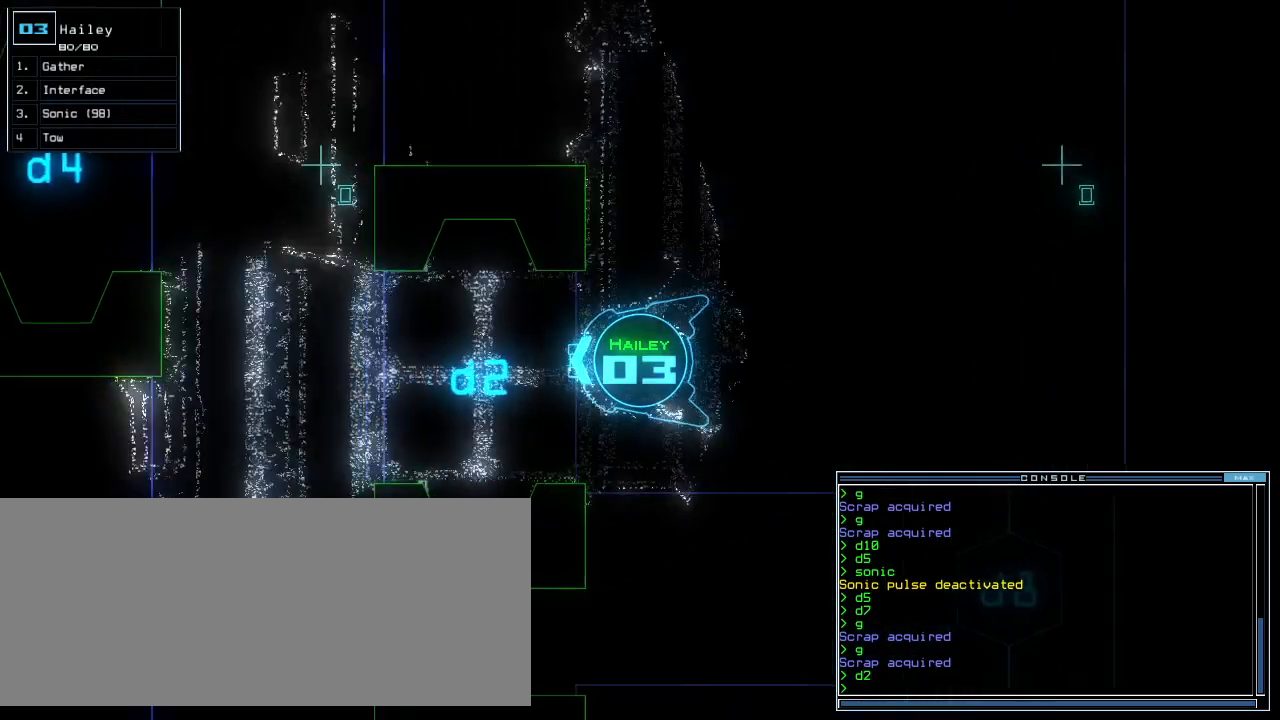
{"keys": ["space"], "events": [[460, "up", "up"], [500, "space", "down"]]}
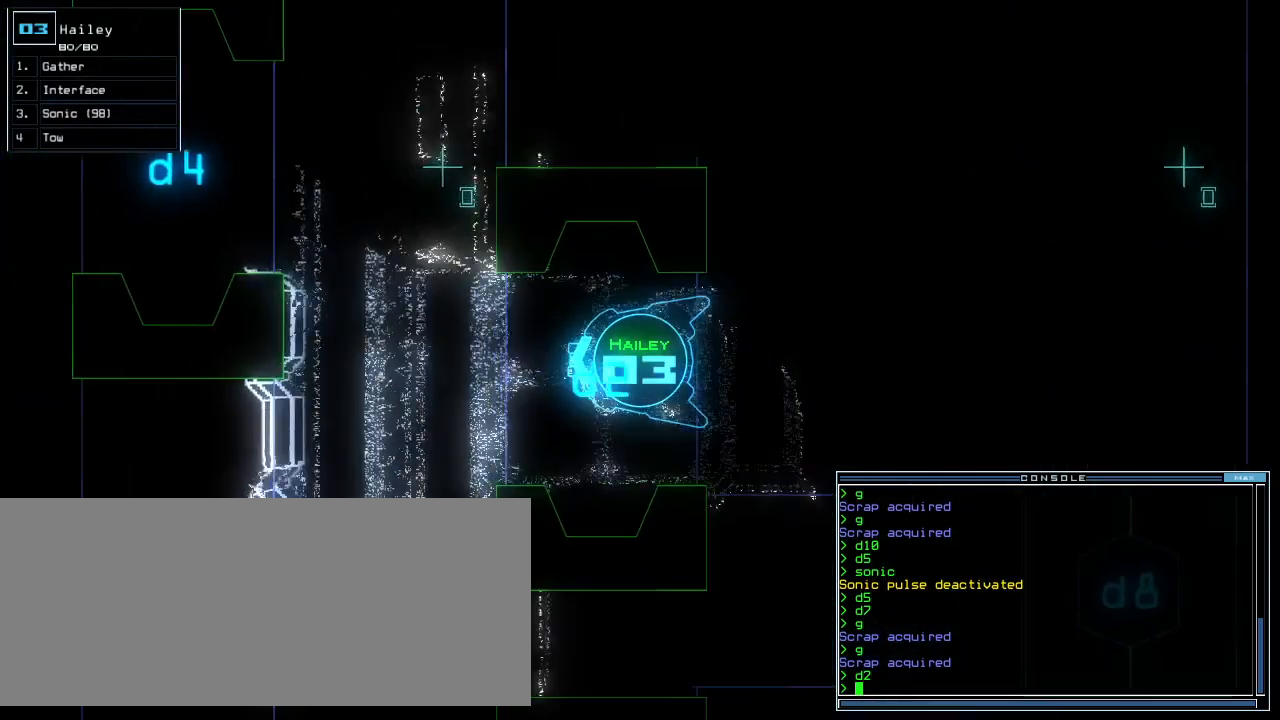
{"keys": [], "events": [[100, "space", "up"]]}
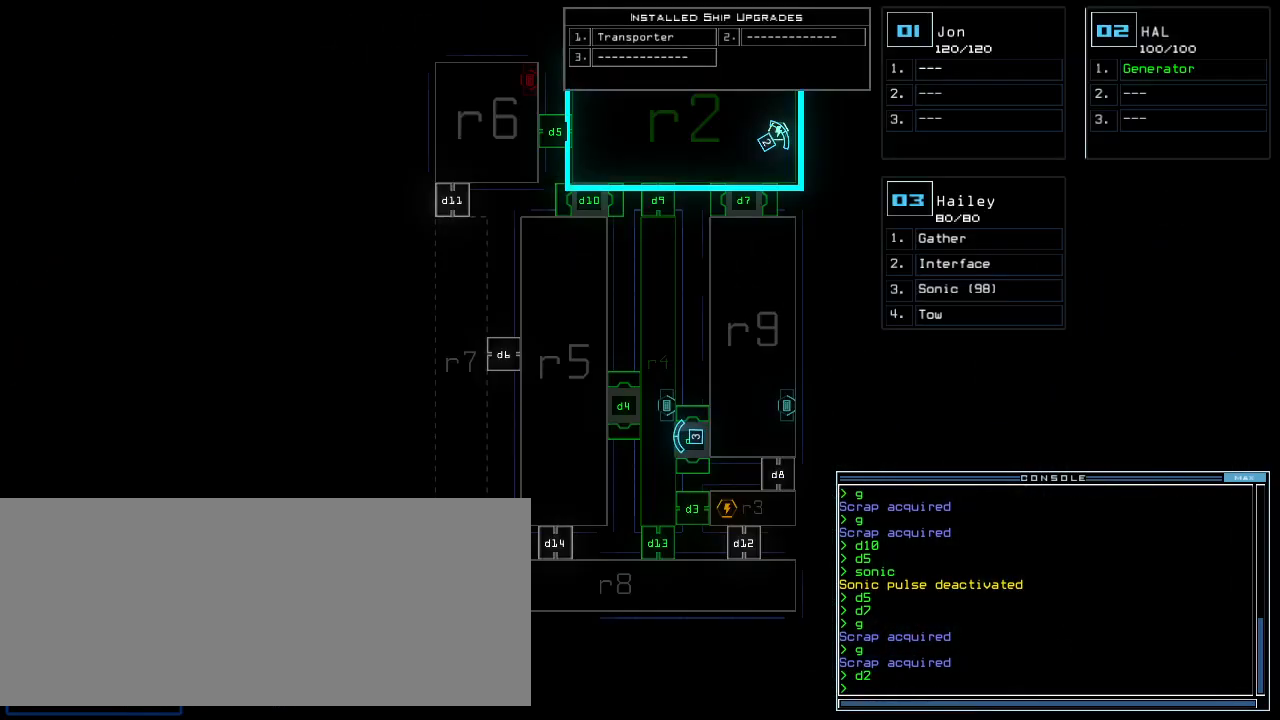
{"keys": ["down"], "events": [[380, "2", "down"], [380, "down", "down"], [460, "2", "up"]]}
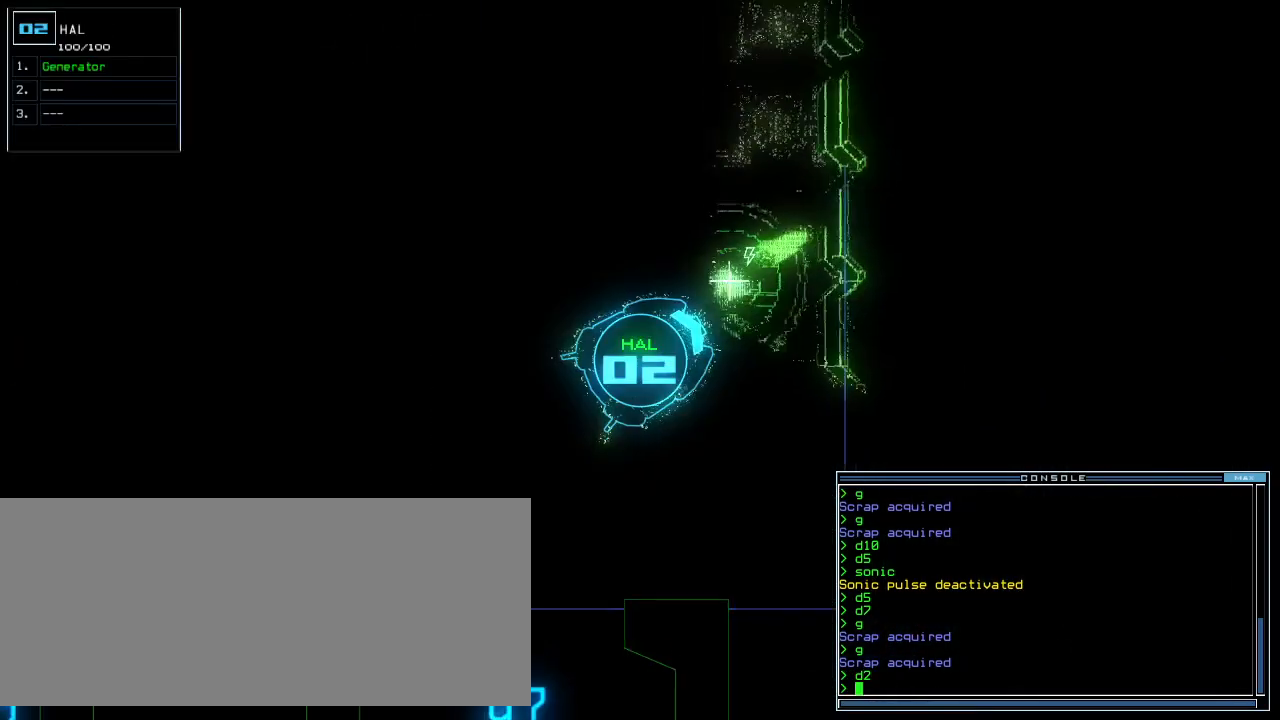
{"keys": ["down", "left"], "events": [[320, "left", "down"]]}
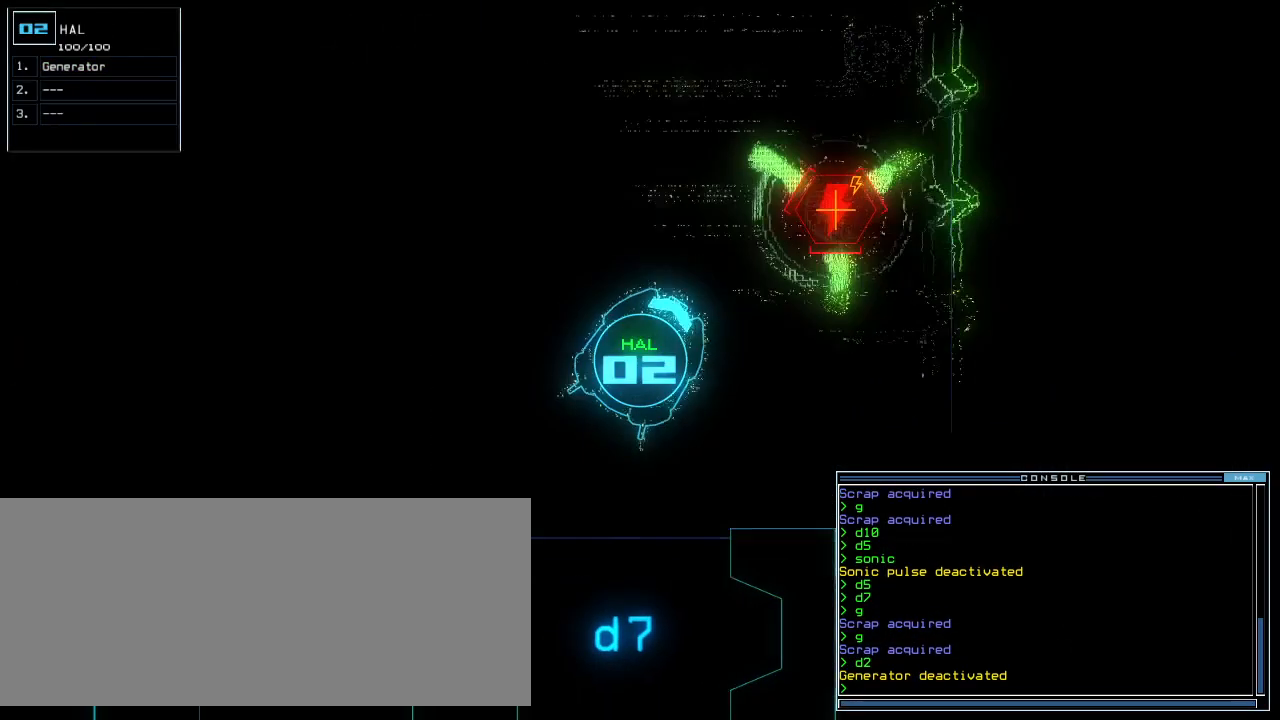
{"keys": ["down"]}
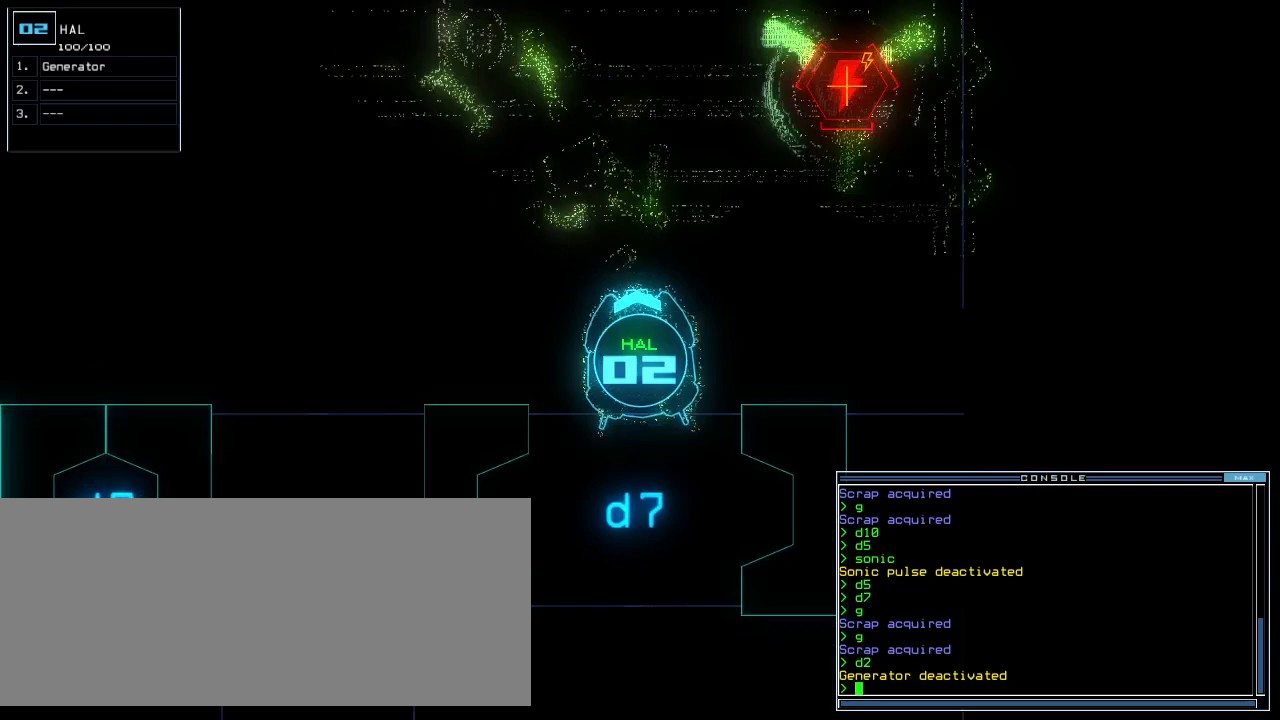
{"keys": [], "events": [[480, "down", "up"]]}
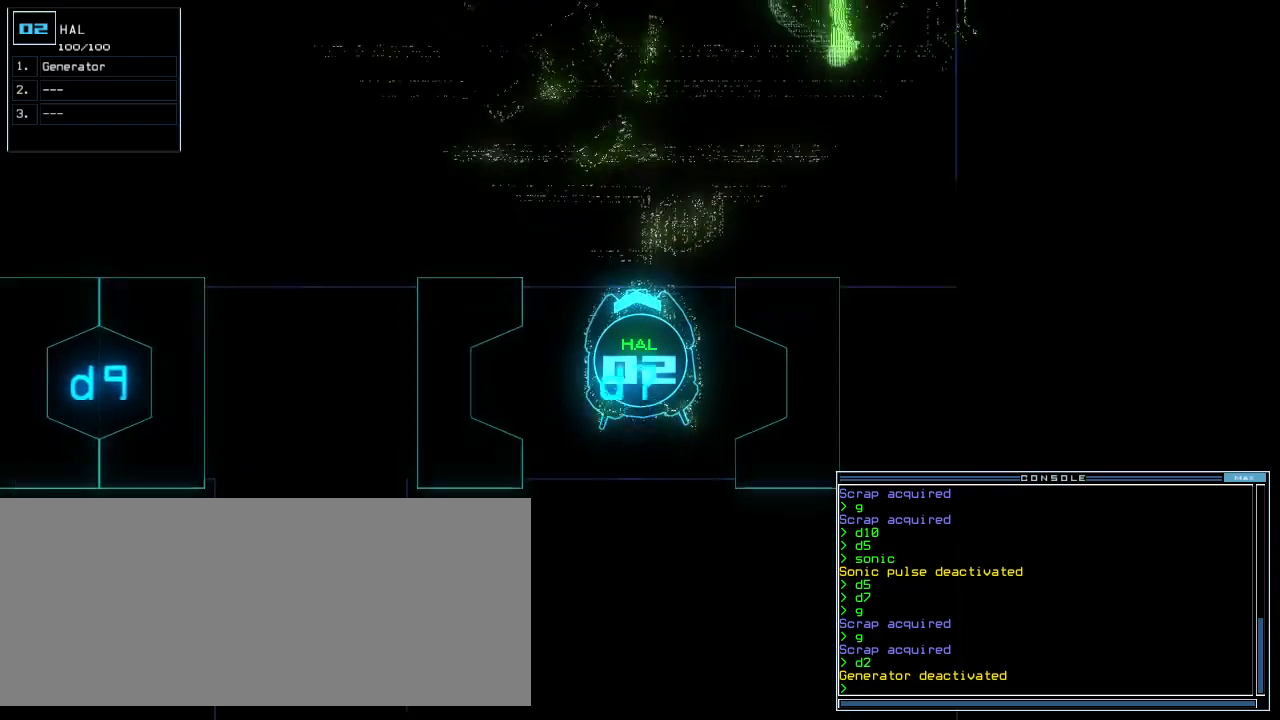
{"keys": [], "events": [[20, "space", "down"], [120, "space", "up"]]}
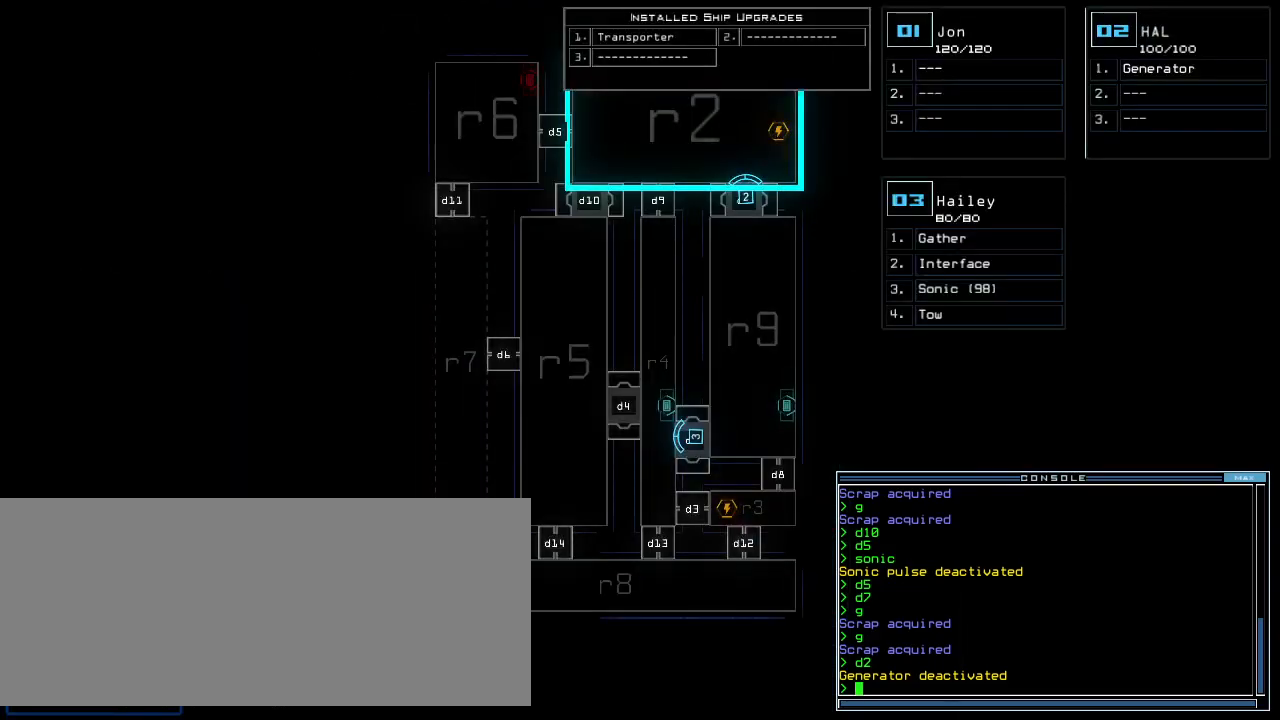
{"keys": [], "events": []}